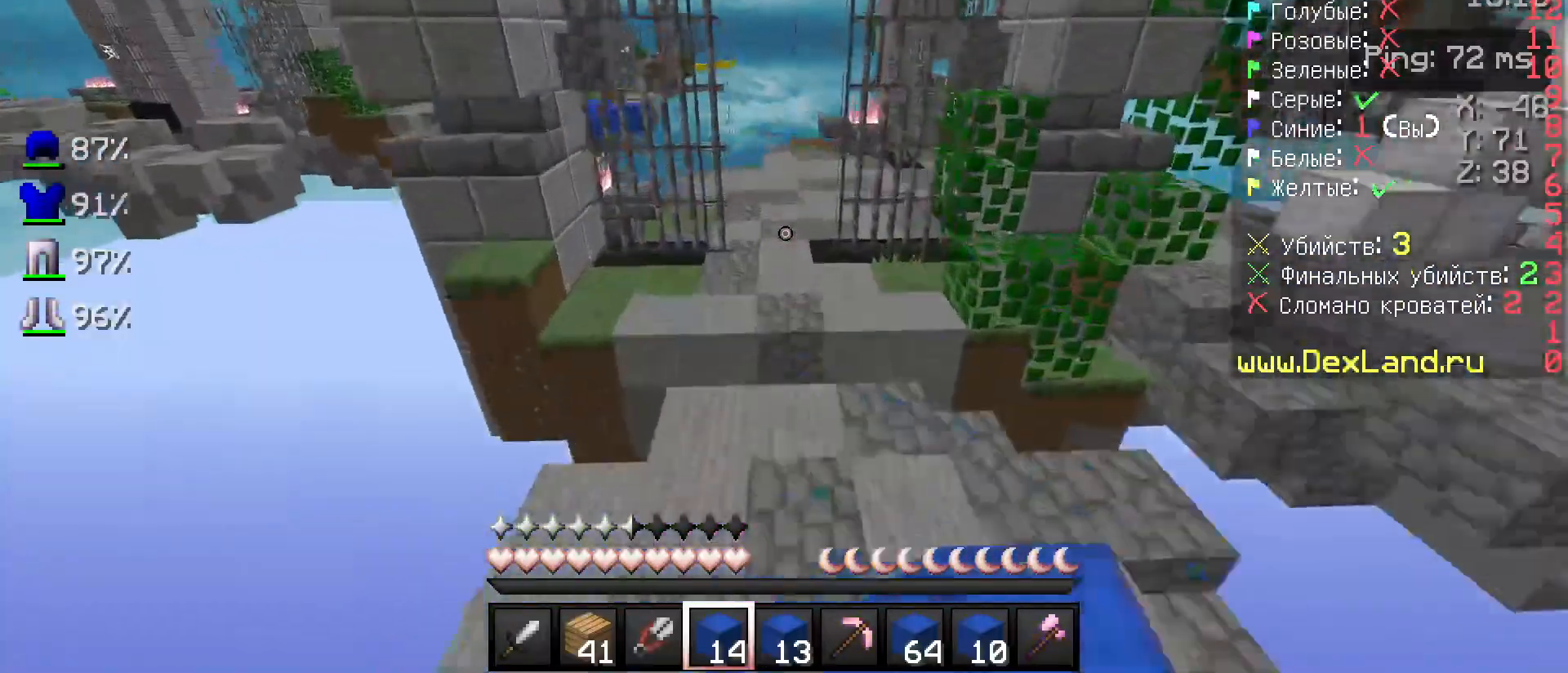
Gameplay with keyboard and mouse; each line is a JSON object with the keys and mouse buttons held at the frame after it. "events" lists presses ("down") and releases ("up") of "a", "d", "s", "w", "mouse_left" and "mouse_right" between this image and that frame as [ms after this image, input, new state], when the widget could be followed in between. "mouse_left", "mouse_right" = the "left", "right" buttons of the "mouse" list. No other keys are recorded. Fast repeated clicks can show as one long hold. Not read: mouse_move.
{"keys": ["w"], "mouse": [], "events": [[183, "mouse_left", "down"], [283, "mouse_left", "up"]]}
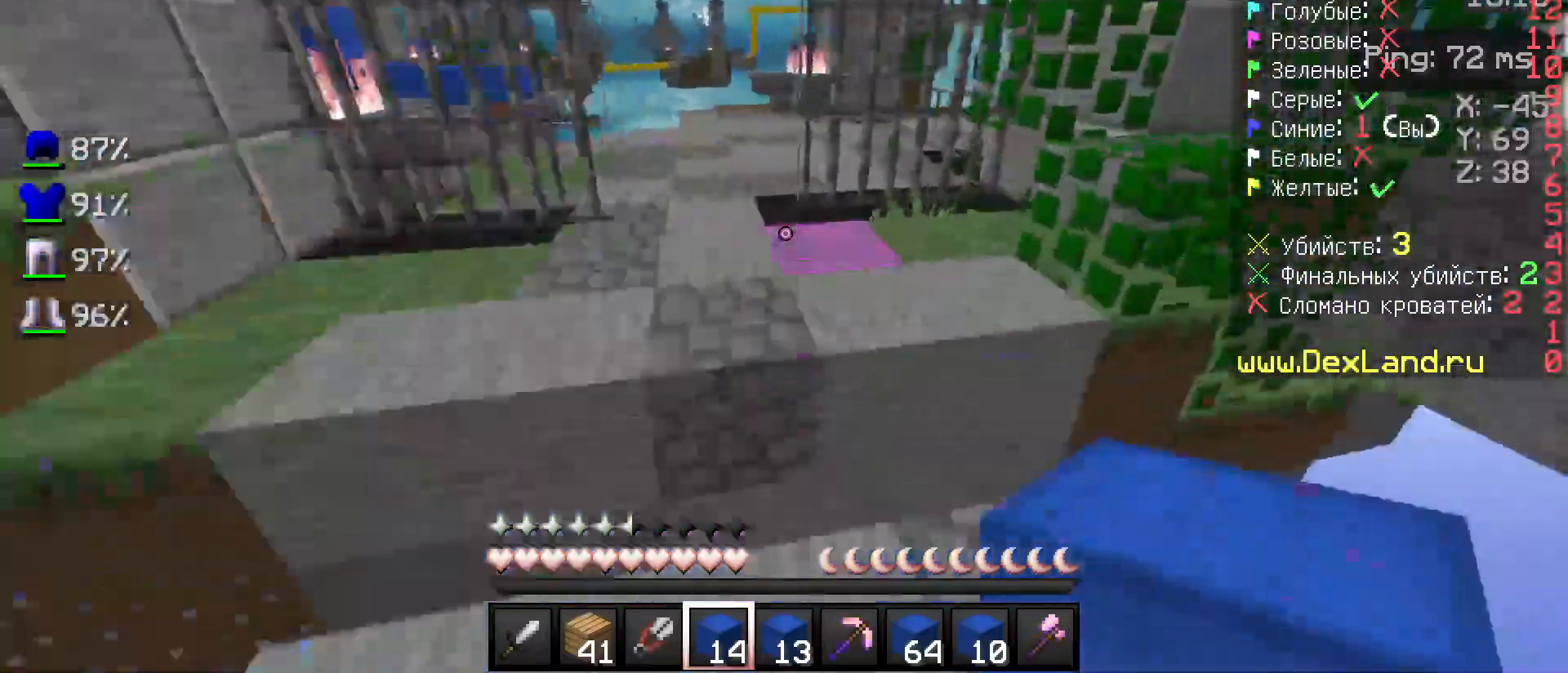
{"keys": ["a", "w"], "mouse": [], "events": [[133, "a", "down"], [183, "mouse_left", "down"], [233, "mouse_left", "up"], [283, "a", "up"], [317, "a", "down"]]}
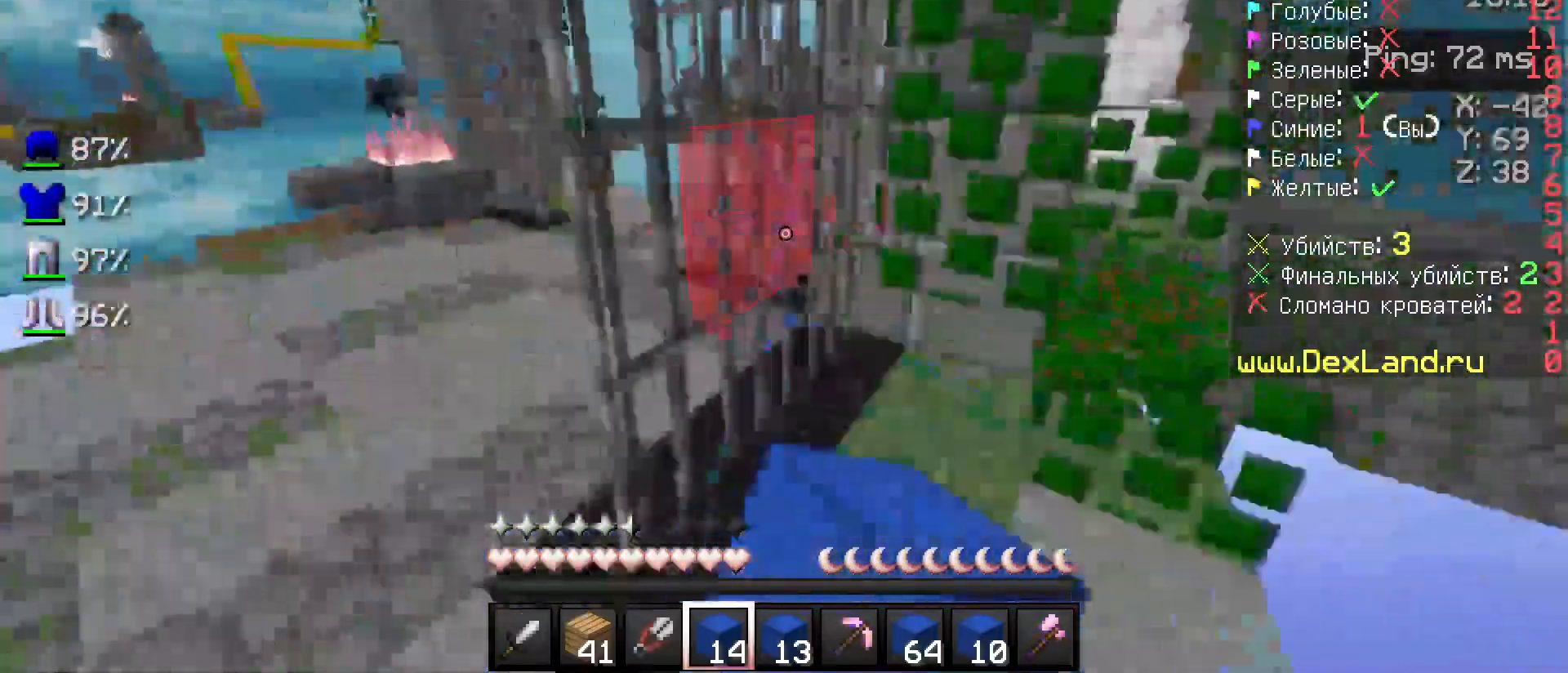
{"keys": ["a", "w"], "mouse": [], "events": [[17, "mouse_left", "down"], [67, "mouse_left", "up"], [117, "w", "up"], [333, "mouse_left", "down"], [333, "w", "down"], [383, "mouse_left", "up"]]}
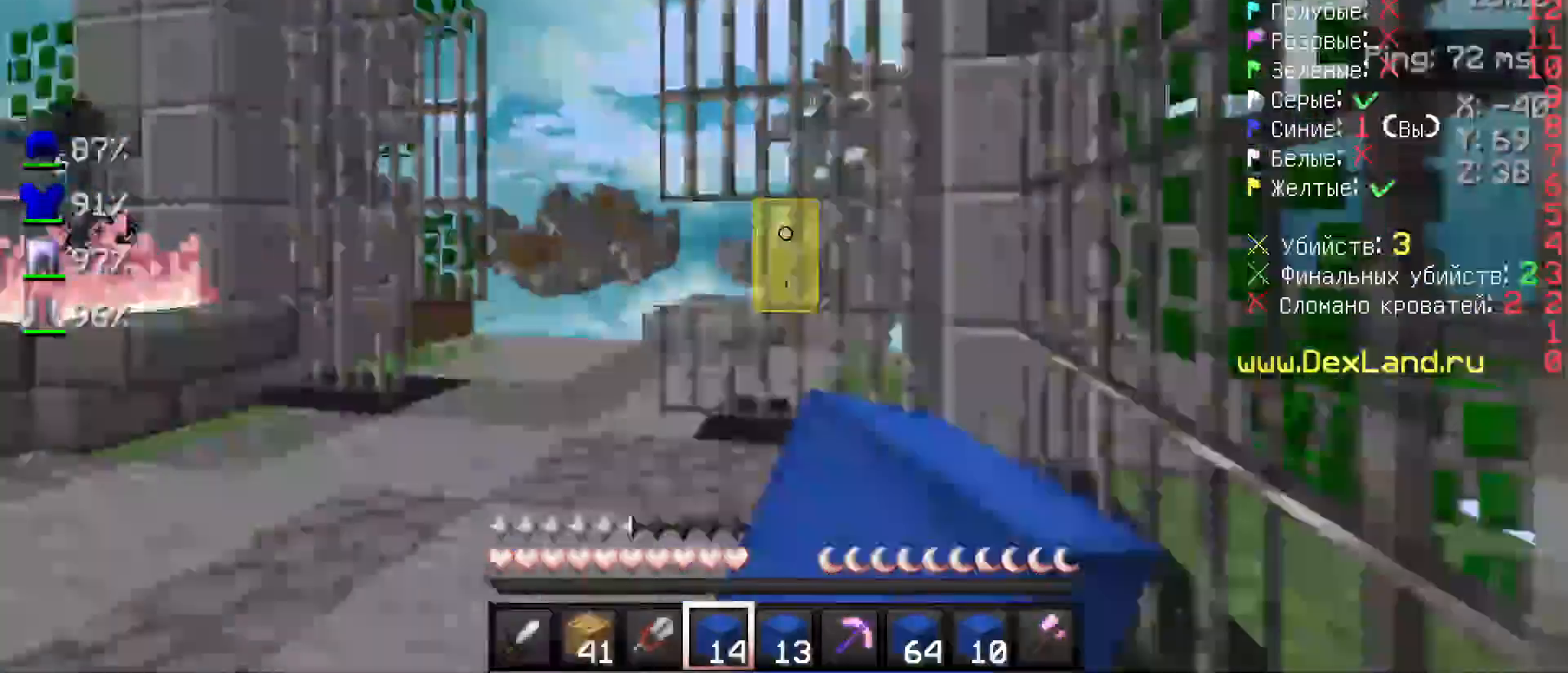
{"keys": ["a", "s"], "mouse": [], "events": [[83, "w", "up"], [167, "mouse_left", "down"], [217, "mouse_left", "up"], [367, "s", "down"], [433, "mouse_left", "down"], [483, "mouse_left", "up"]]}
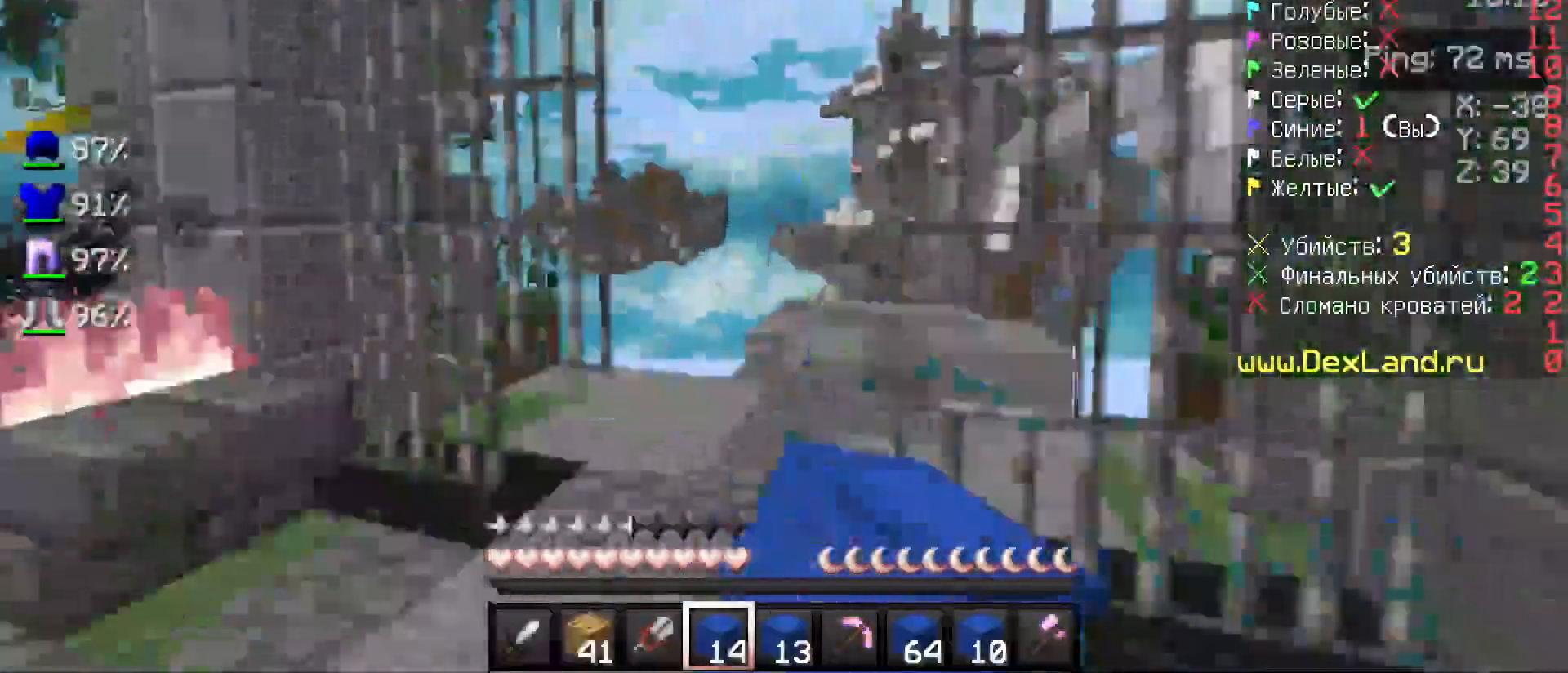
{"keys": ["a", "w"], "mouse": [], "events": [[33, "s", "up"], [167, "w", "down"], [267, "a", "up"], [417, "a", "down"]]}
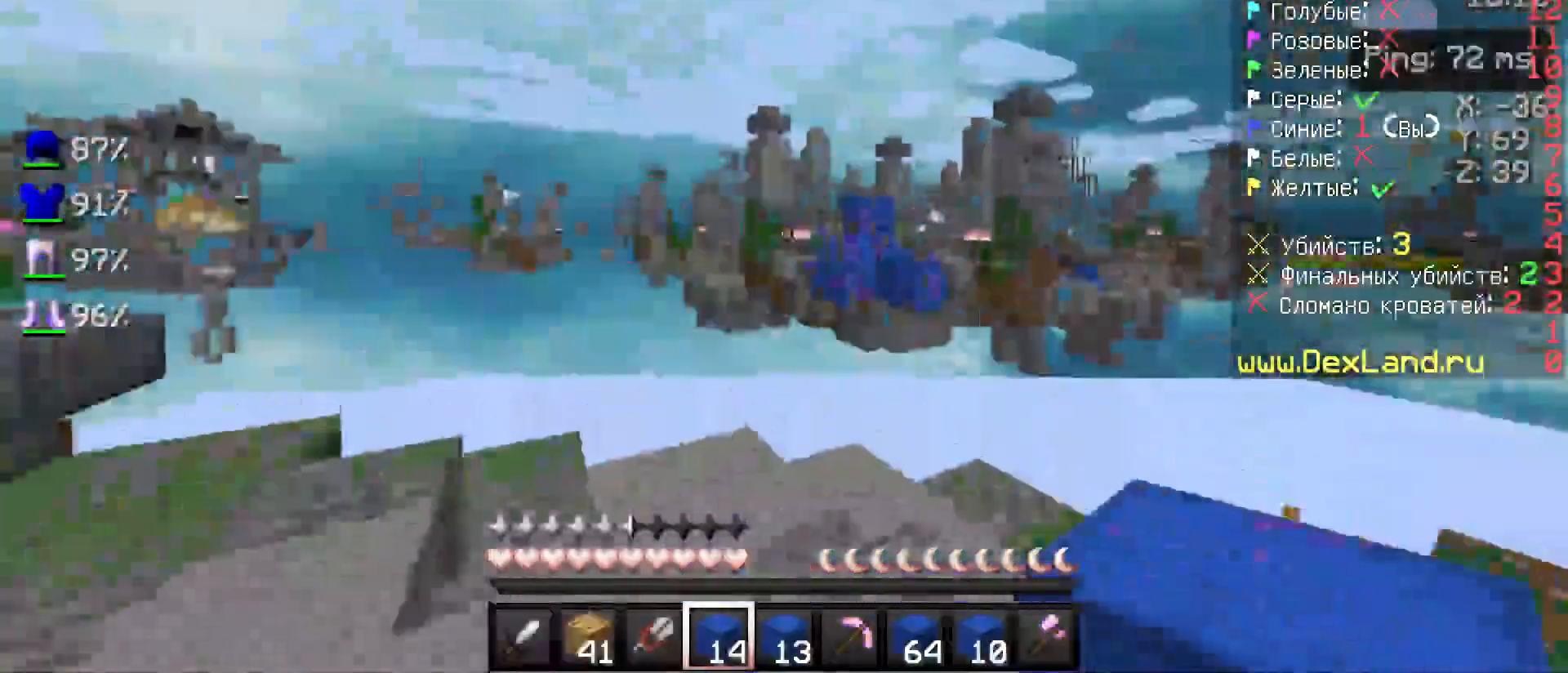
{"keys": ["a", "s"], "mouse": [], "events": [[17, "a", "up"], [133, "d", "down"], [233, "a", "down"], [233, "d", "up"], [283, "a", "up"], [283, "d", "down"], [283, "w", "up"], [333, "d", "up"], [383, "a", "down"], [433, "s", "down"]]}
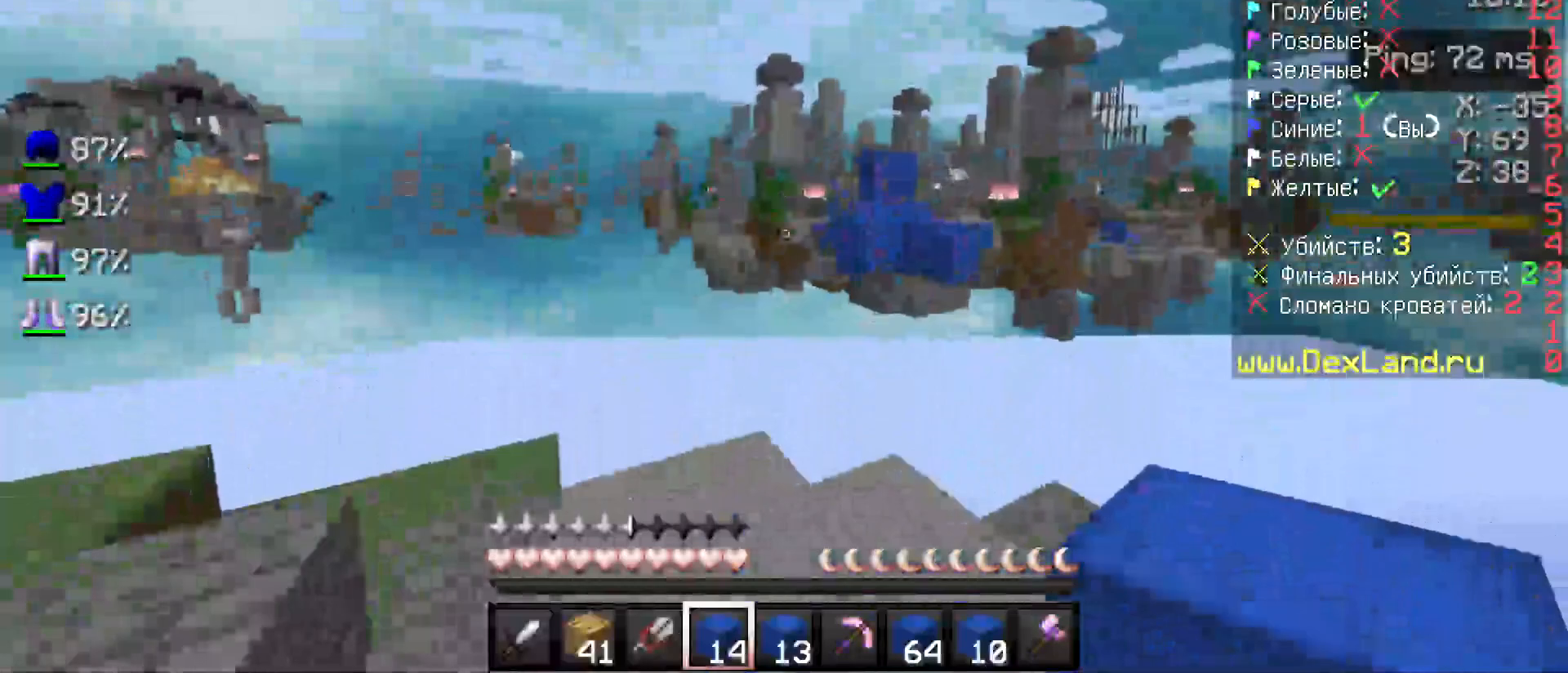
{"keys": ["w"], "mouse": [], "events": [[33, "a", "up"], [33, "s", "up"], [83, "d", "down"], [133, "w", "down"], [183, "d", "up"], [367, "d", "down"], [467, "d", "up"]]}
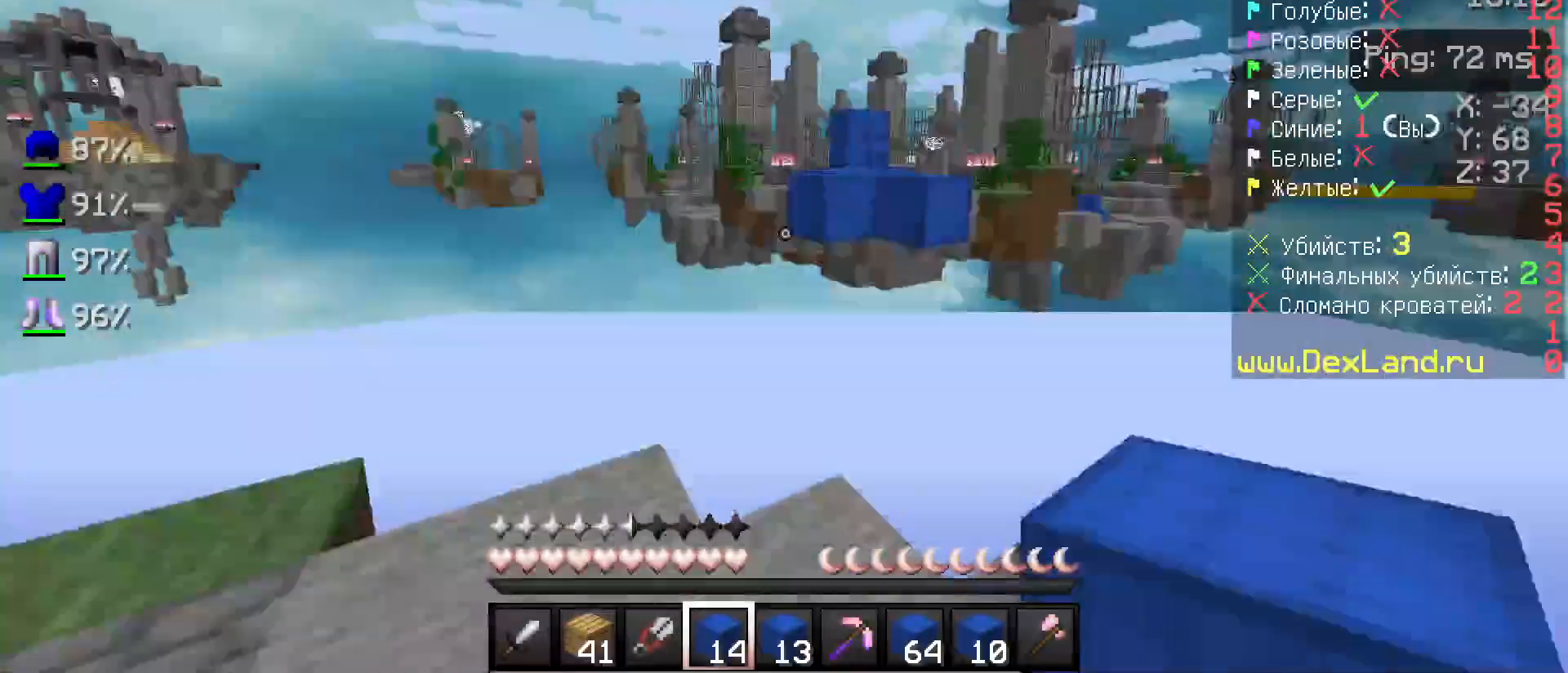
{"keys": ["w"], "mouse": [], "events": [[167, "w", "up"], [317, "w", "down"]]}
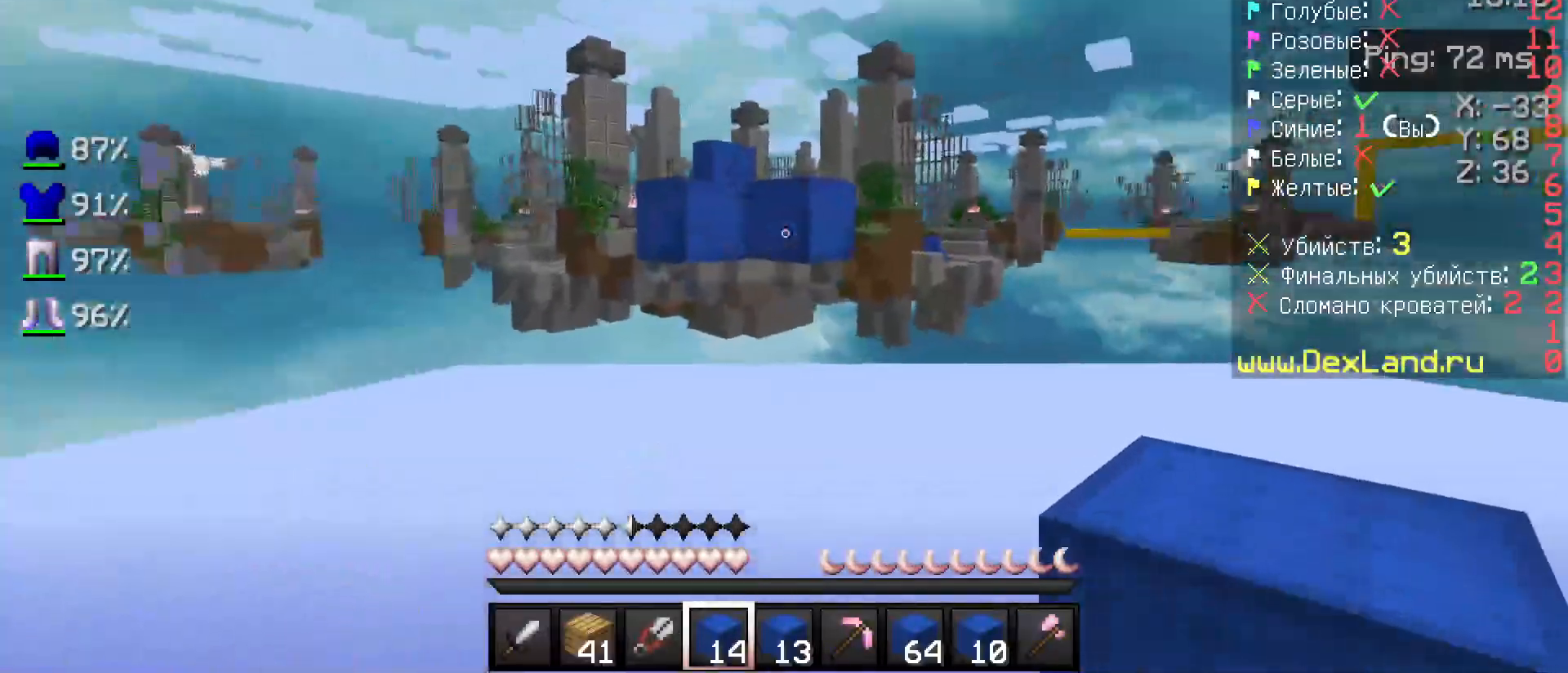
{"keys": [], "mouse": [], "events": [[183, "mouse_right", "down"], [233, "mouse_right", "up"], [317, "w", "up"], [333, "mouse_right", "down"], [383, "mouse_right", "up"], [417, "s", "down"], [467, "s", "up"]]}
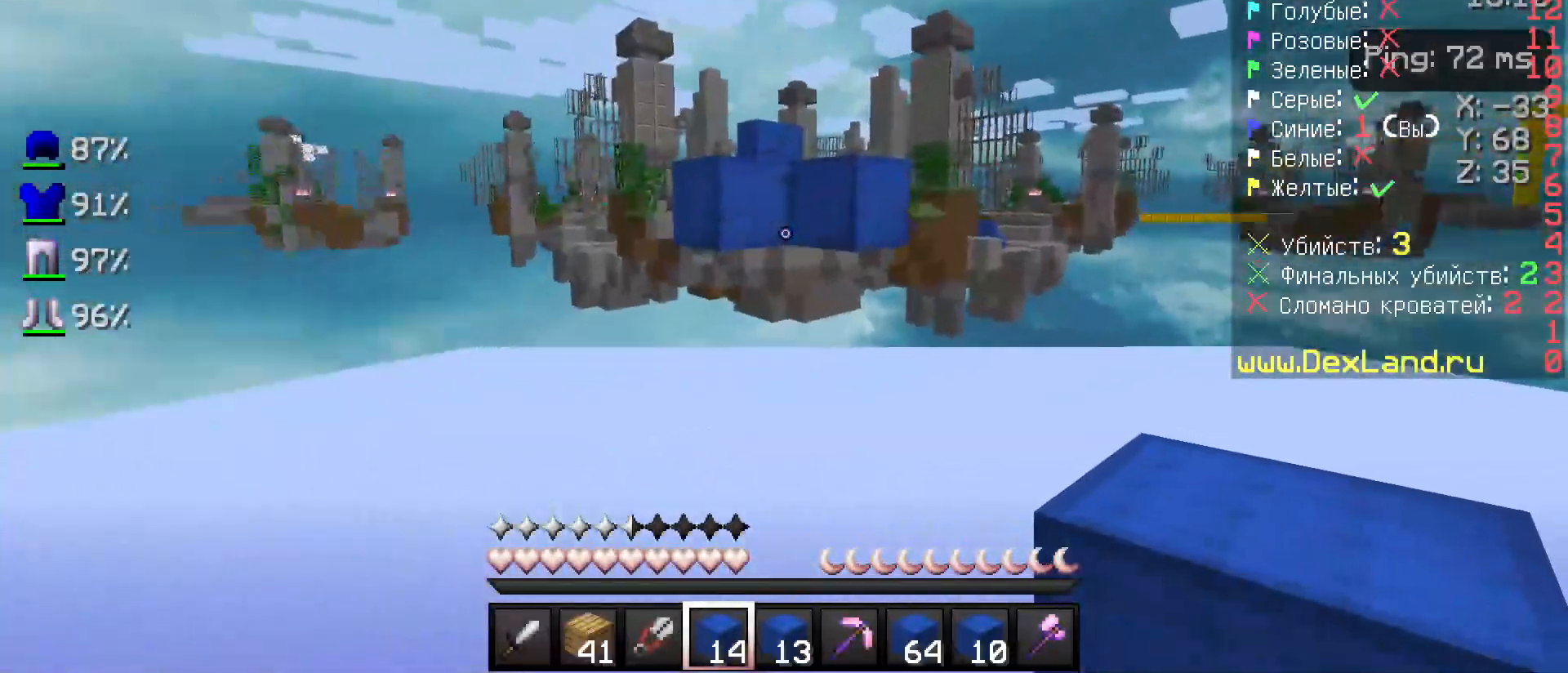
{"keys": ["w"], "mouse": [], "events": [[117, "w", "down"]]}
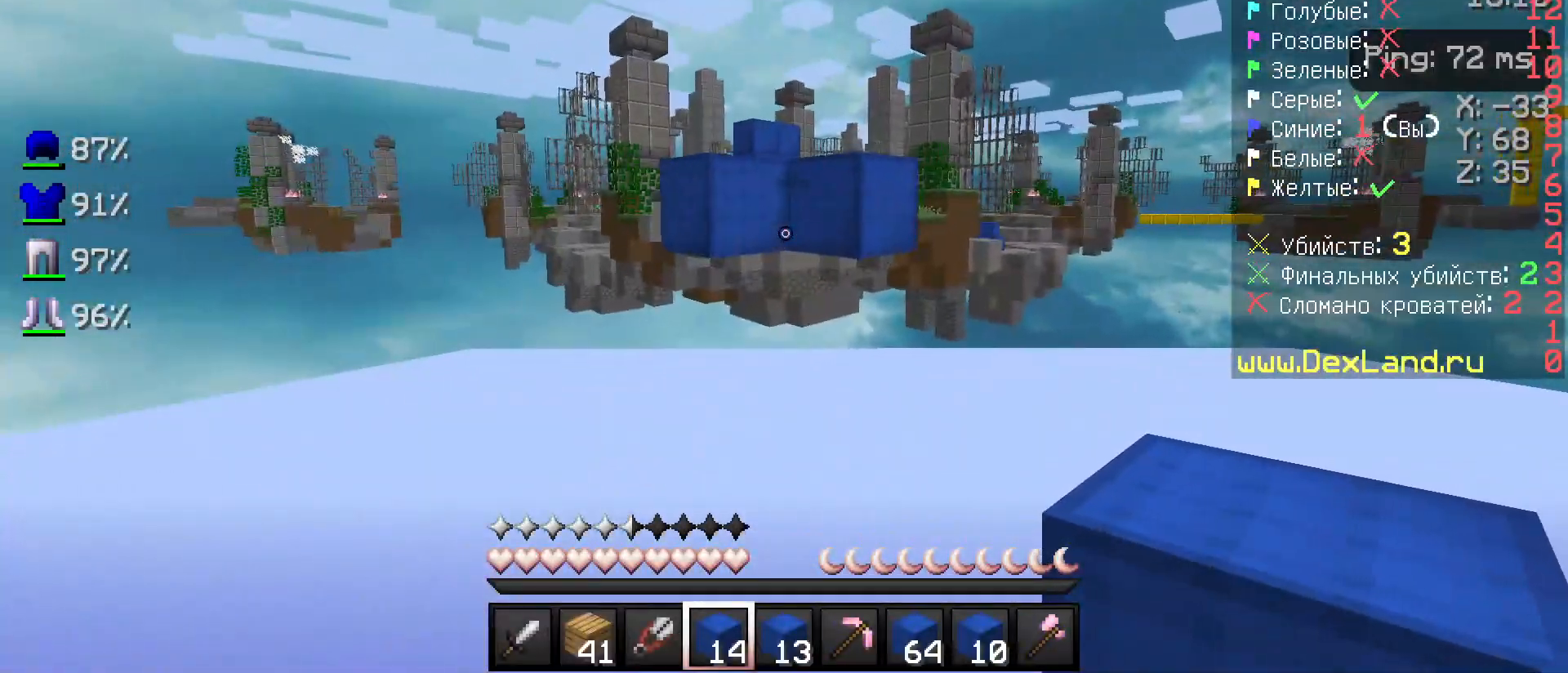
{"keys": [], "mouse": [], "events": [[233, "mouse_right", "down"], [283, "mouse_right", "up"], [483, "w", "up"]]}
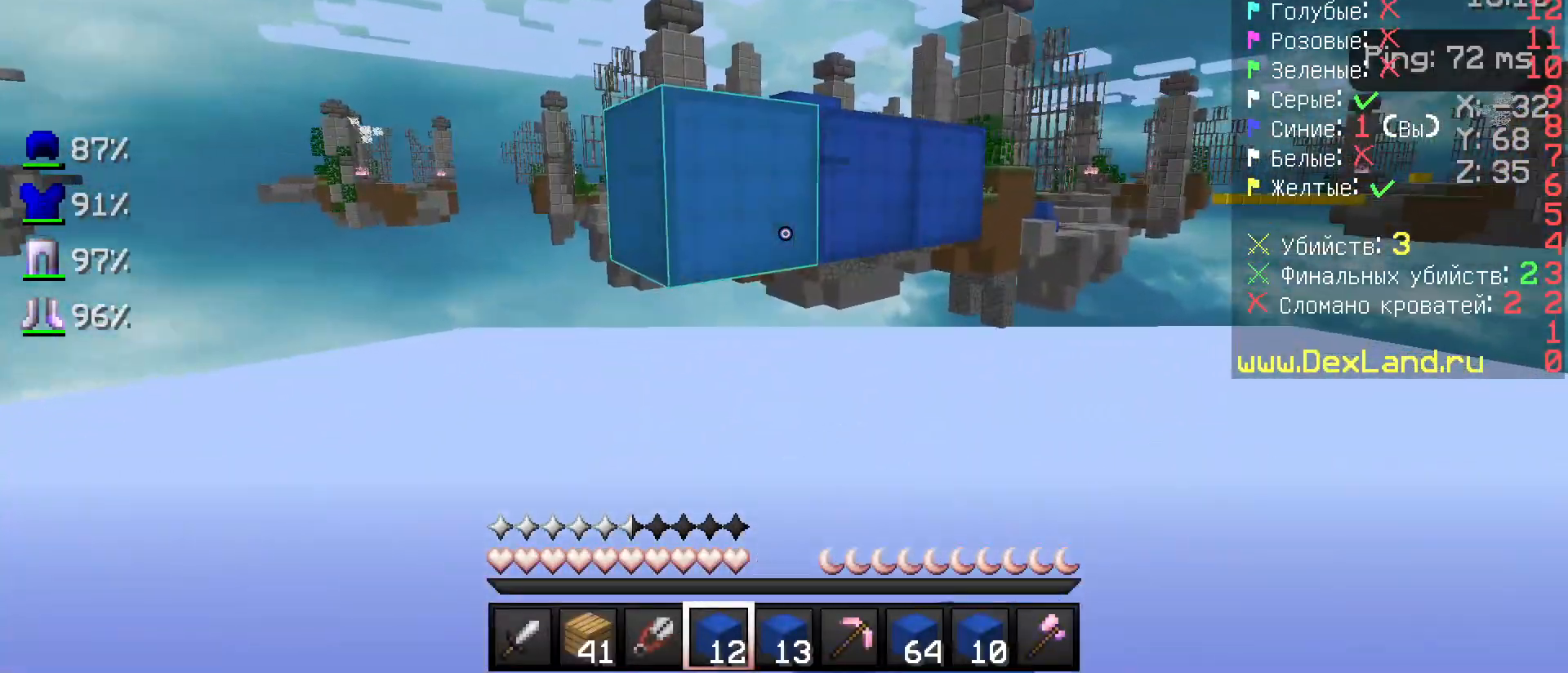
{"keys": ["s"], "mouse": [], "events": [[83, "s", "down"], [217, "mouse_right", "down"], [267, "mouse_right", "up"], [317, "mouse_right", "down"], [367, "mouse_right", "up"]]}
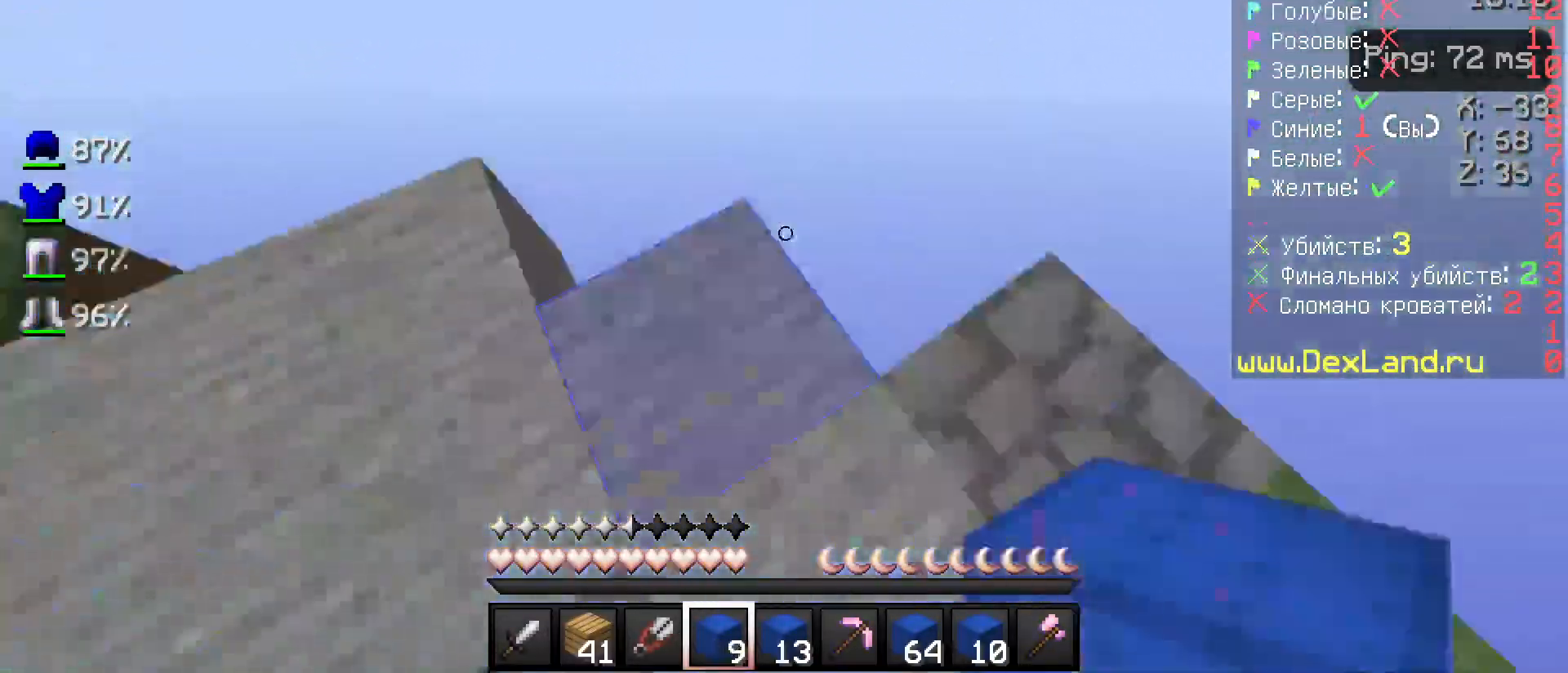
{"keys": ["w"], "mouse": [], "events": [[83, "mouse_right", "down"], [217, "mouse_right", "up"], [217, "s", "up"], [483, "w", "down"]]}
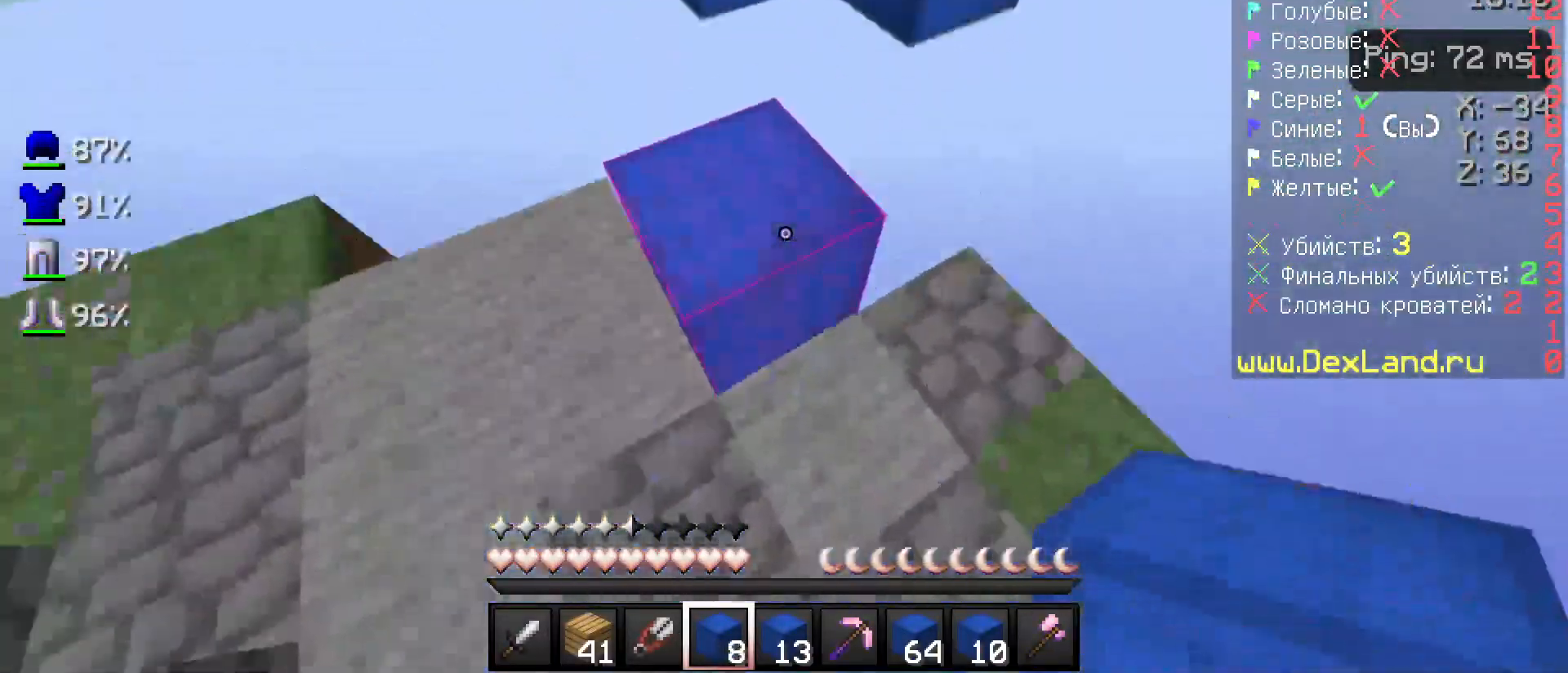
{"keys": [], "mouse": [], "events": [[150, "w", "up"], [167, "mouse_right", "down"], [267, "mouse_right", "up"]]}
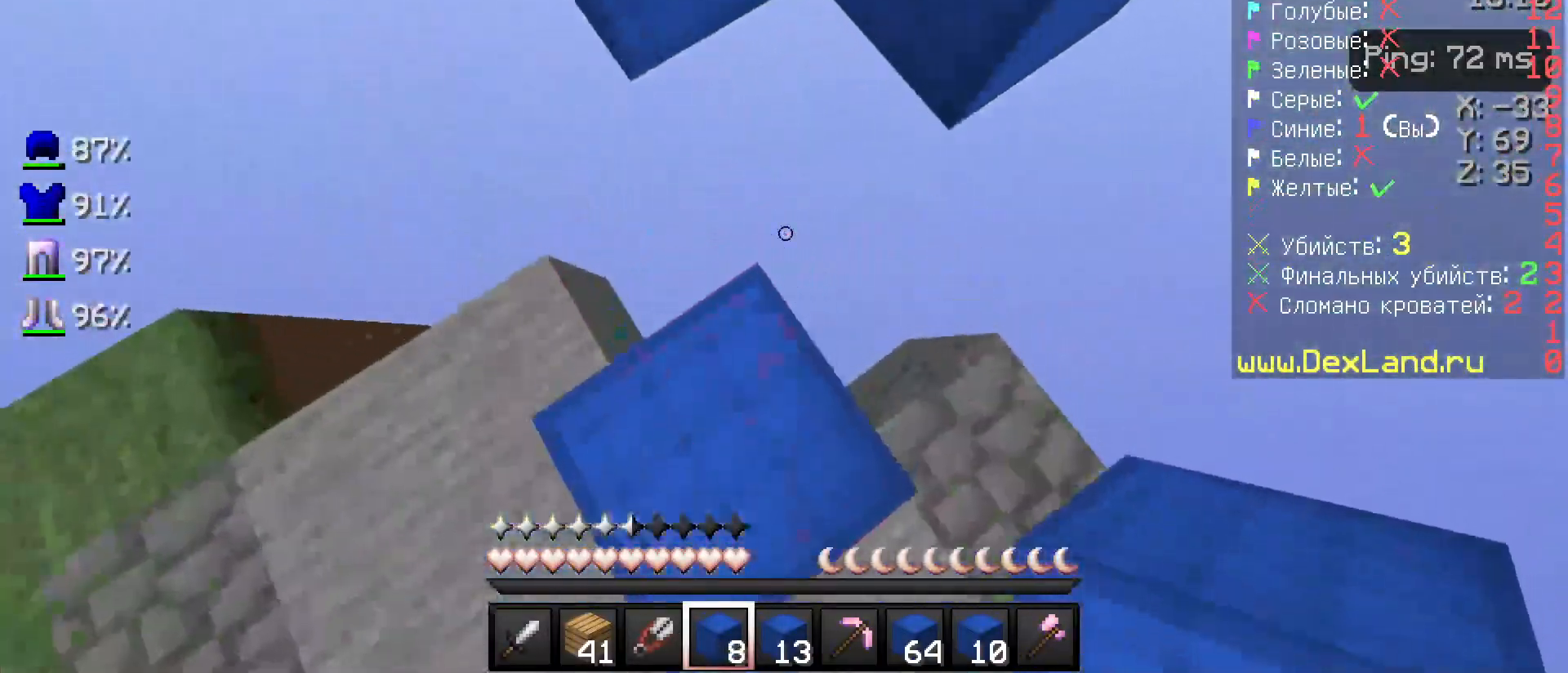
{"keys": [], "mouse": [], "events": [[83, "s", "down"], [167, "s", "up"], [383, "mouse_right", "down"], [417, "mouse_right", "up"]]}
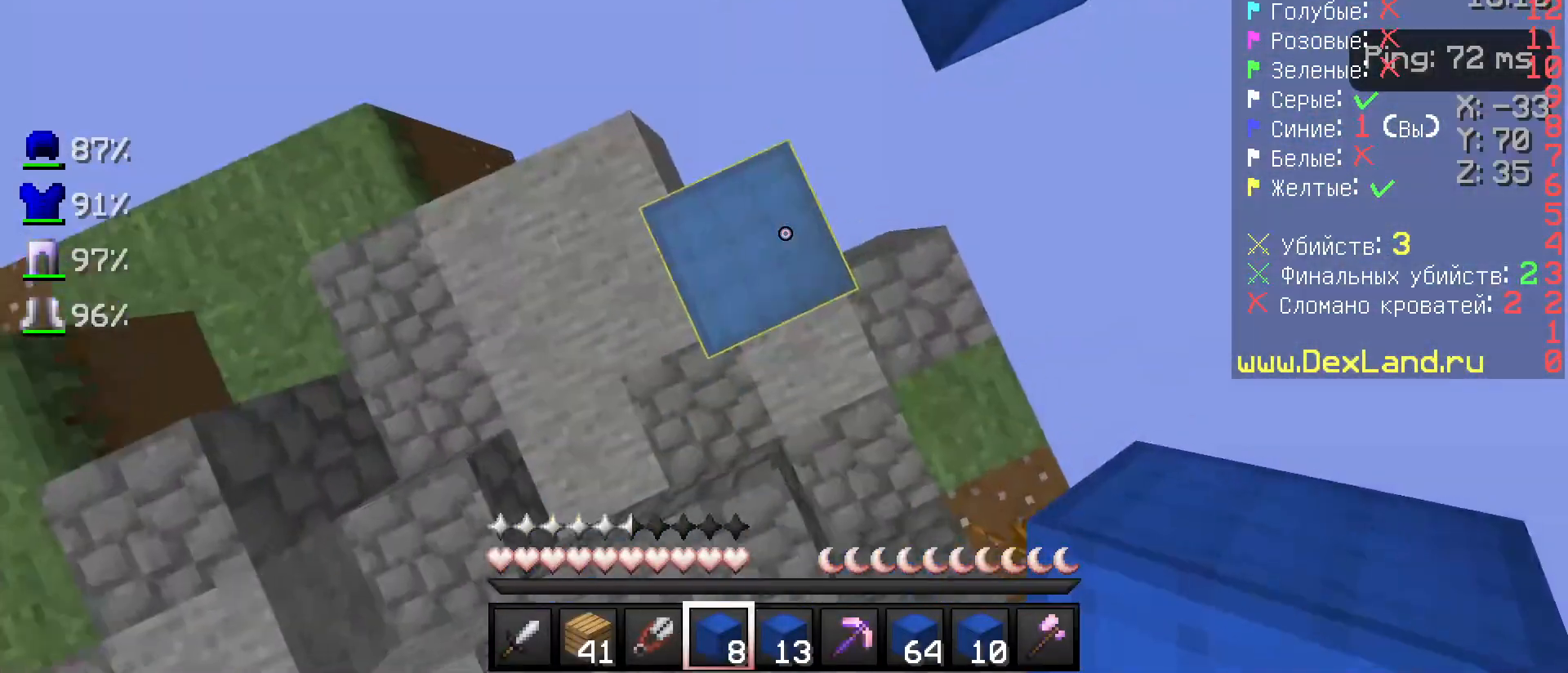
{"keys": ["w"], "mouse": [], "events": [[117, "mouse_right", "down"], [217, "mouse_right", "up"], [383, "w", "down"]]}
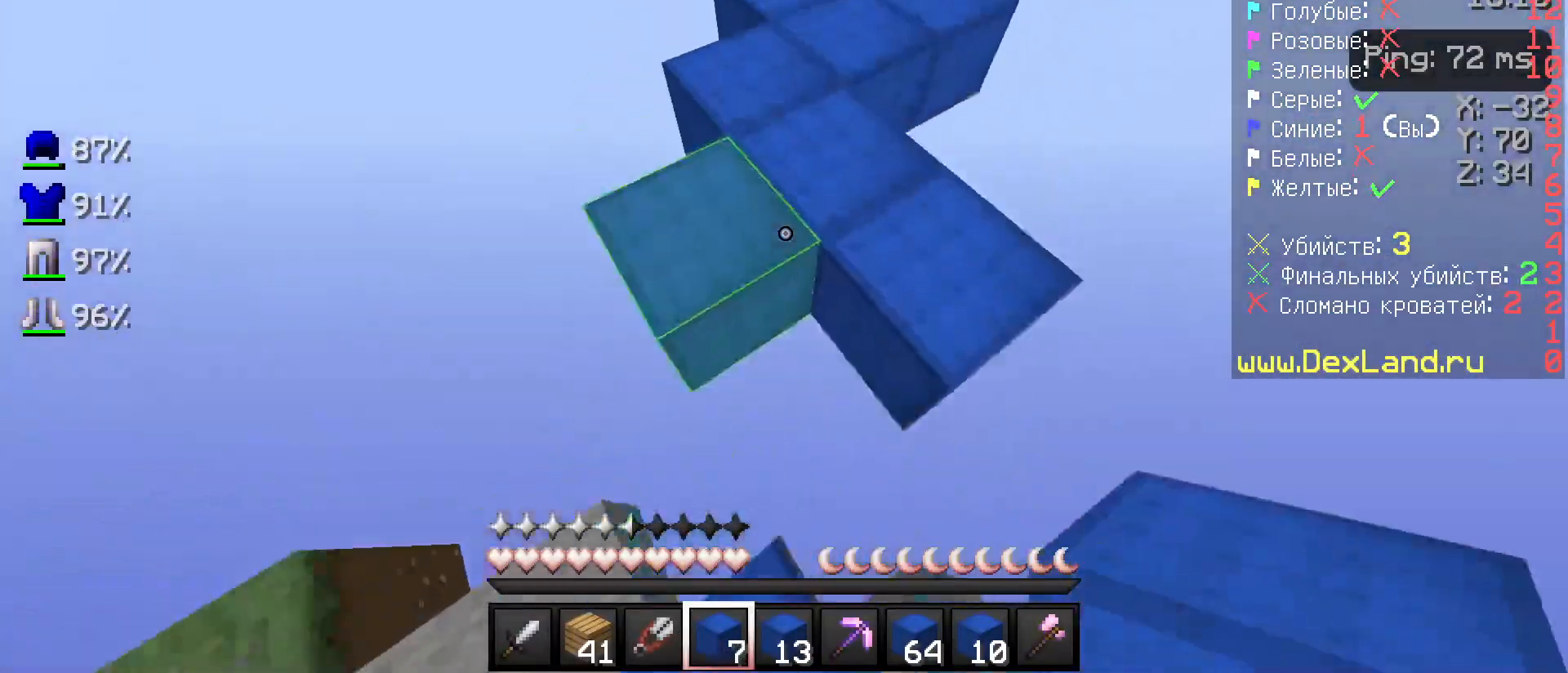
{"keys": ["w"], "mouse": [], "events": [[167, "d", "down"], [317, "d", "up"]]}
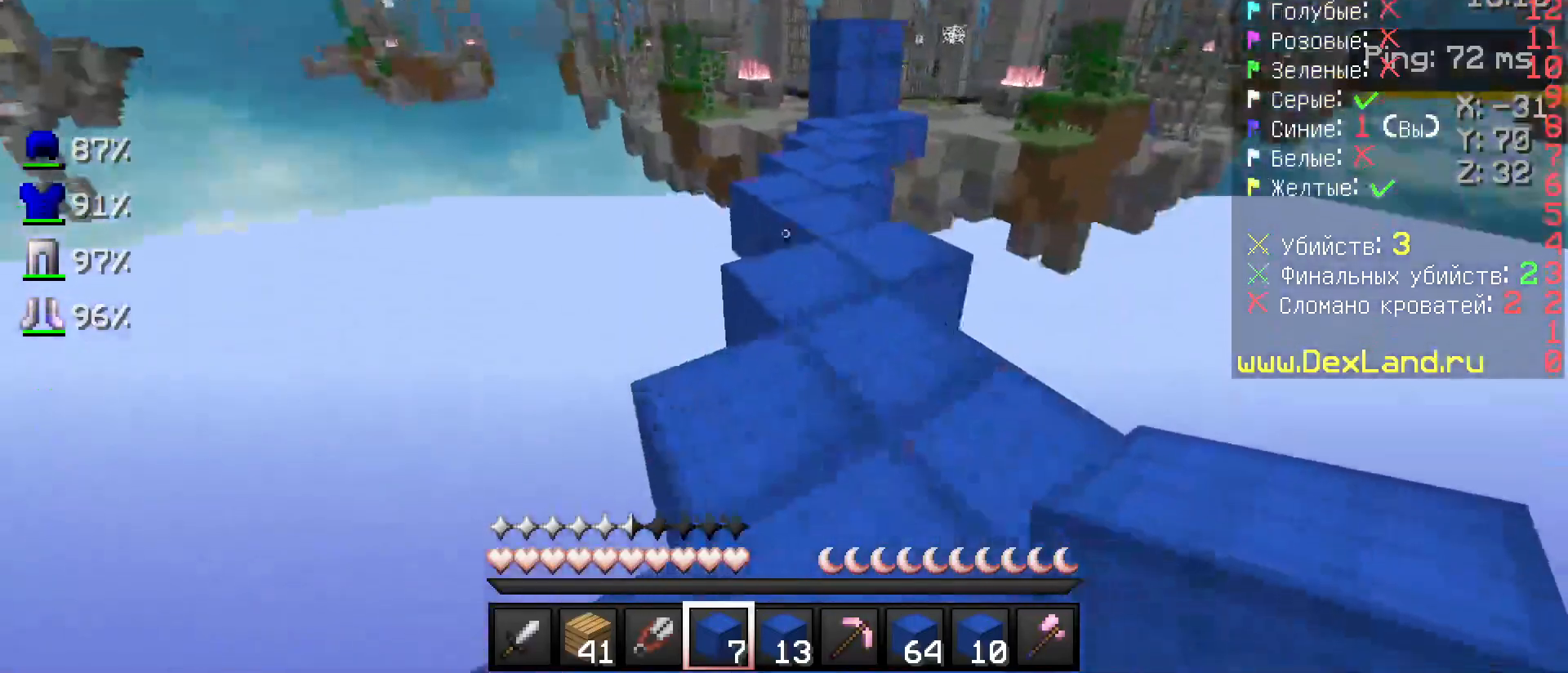
{"keys": ["w"], "mouse": [], "events": []}
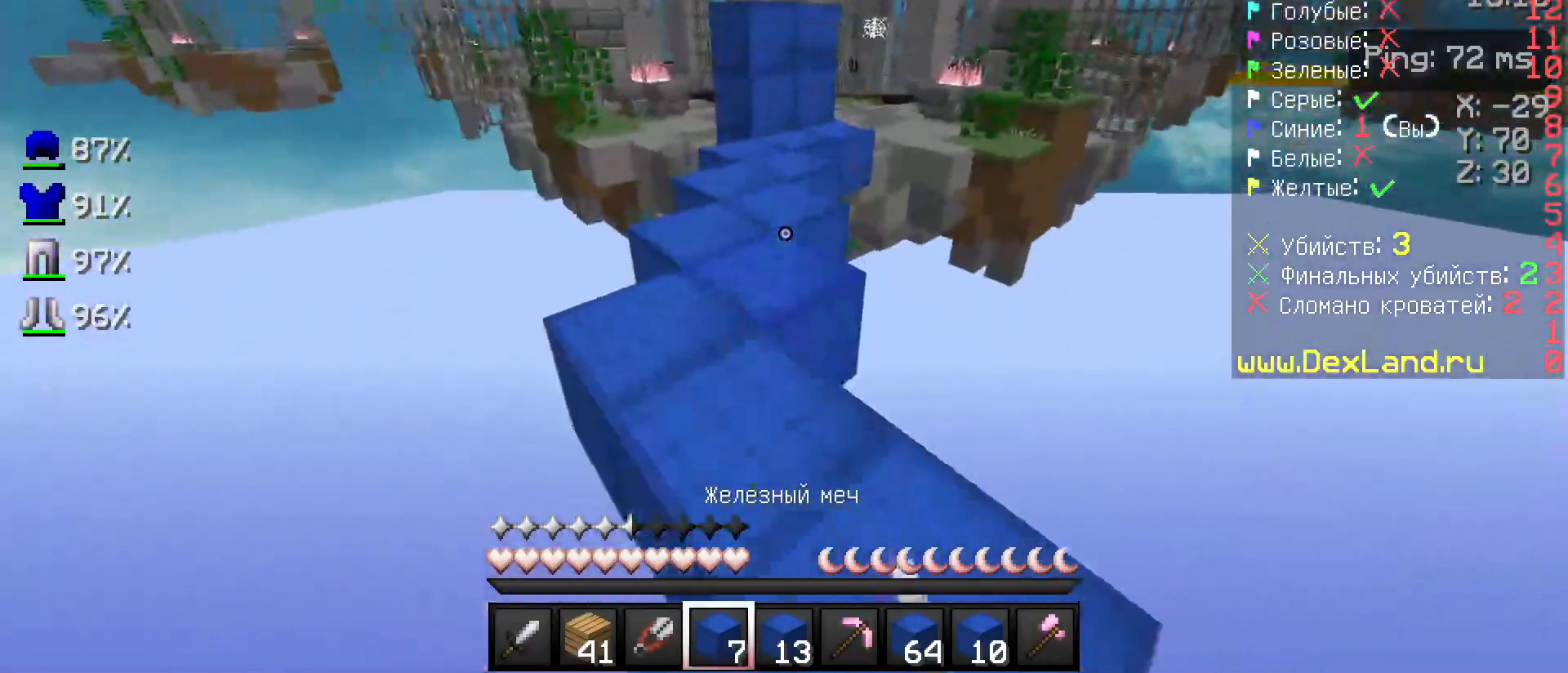
{"keys": ["w"], "mouse": [], "events": [[383, "a", "down"], [433, "a", "up"]]}
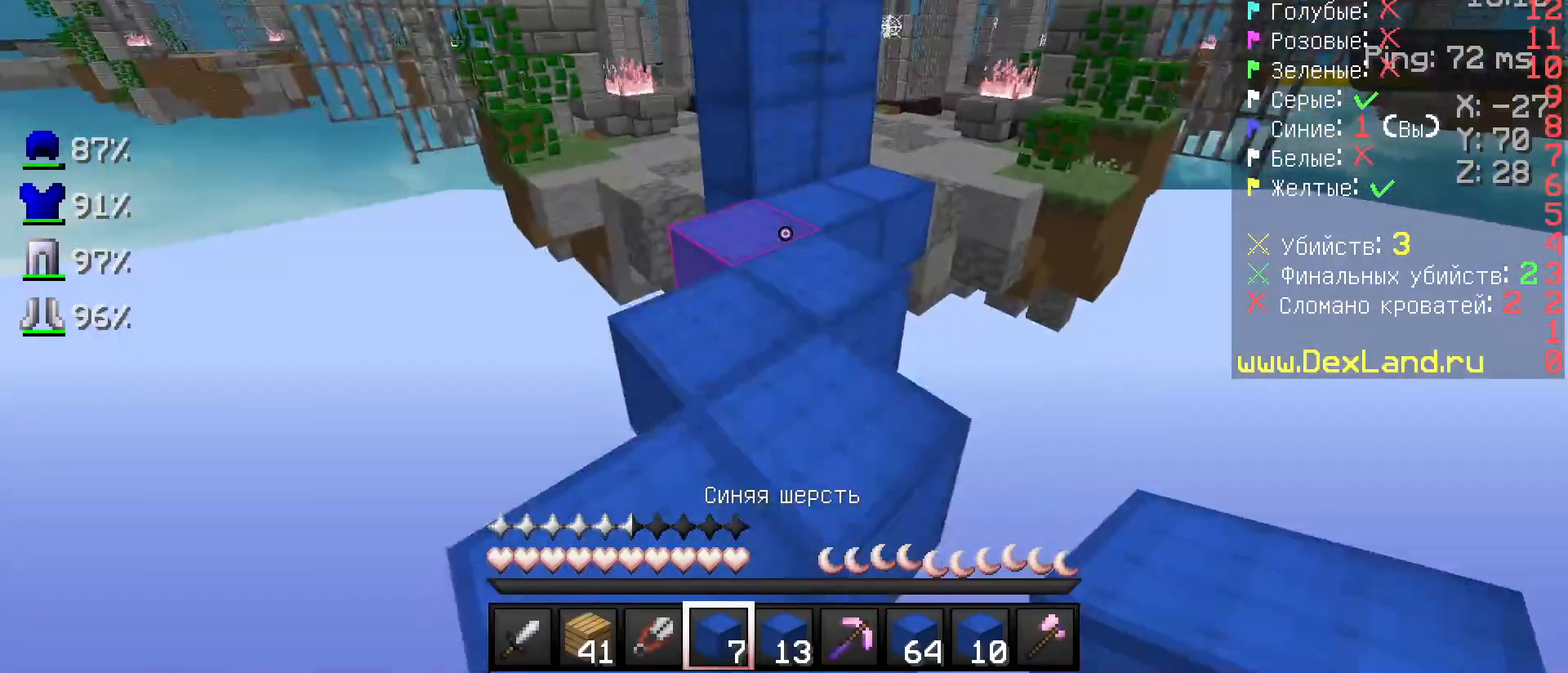
{"keys": [], "mouse": [], "events": [[183, "mouse_right", "down"], [283, "mouse_right", "up"], [417, "w", "up"]]}
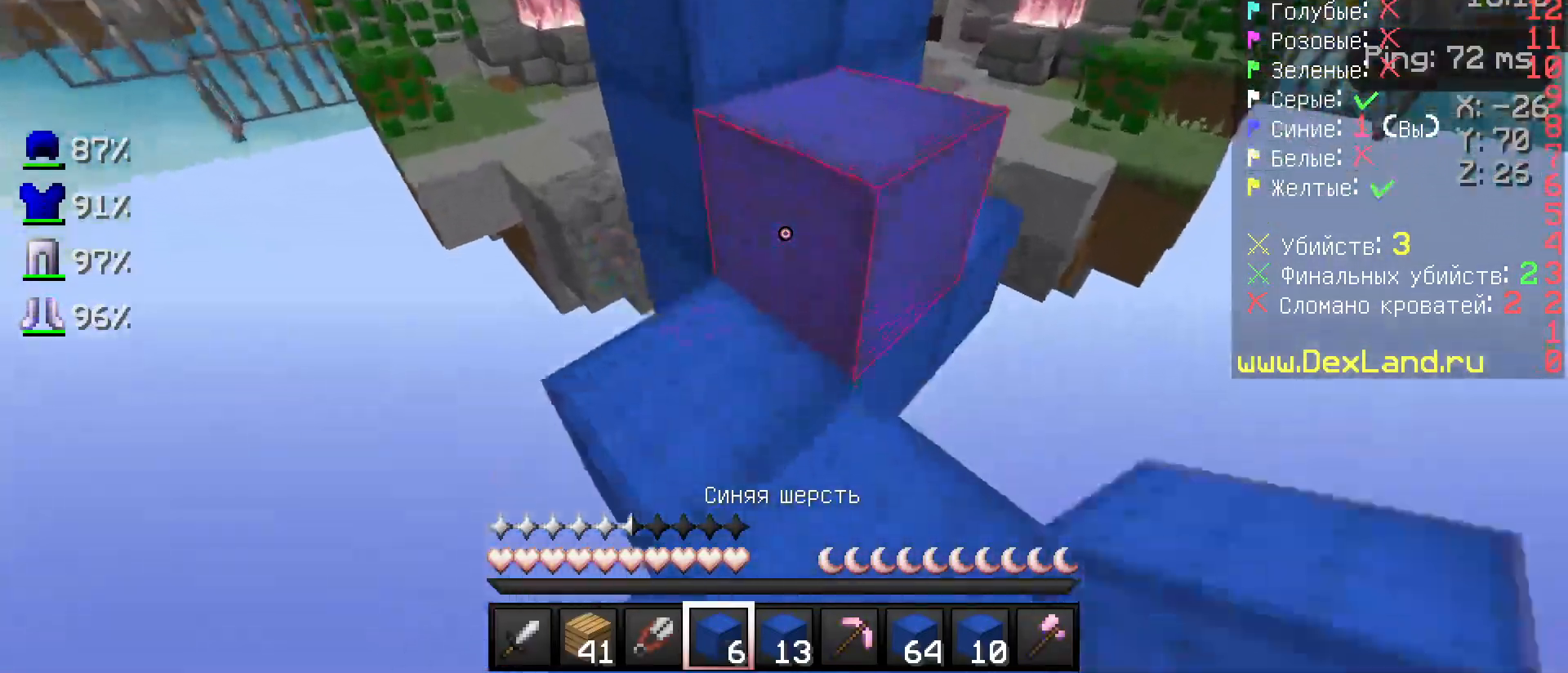
{"keys": ["w"], "mouse": [], "events": [[67, "w", "down"], [333, "w", "up"], [483, "w", "down"]]}
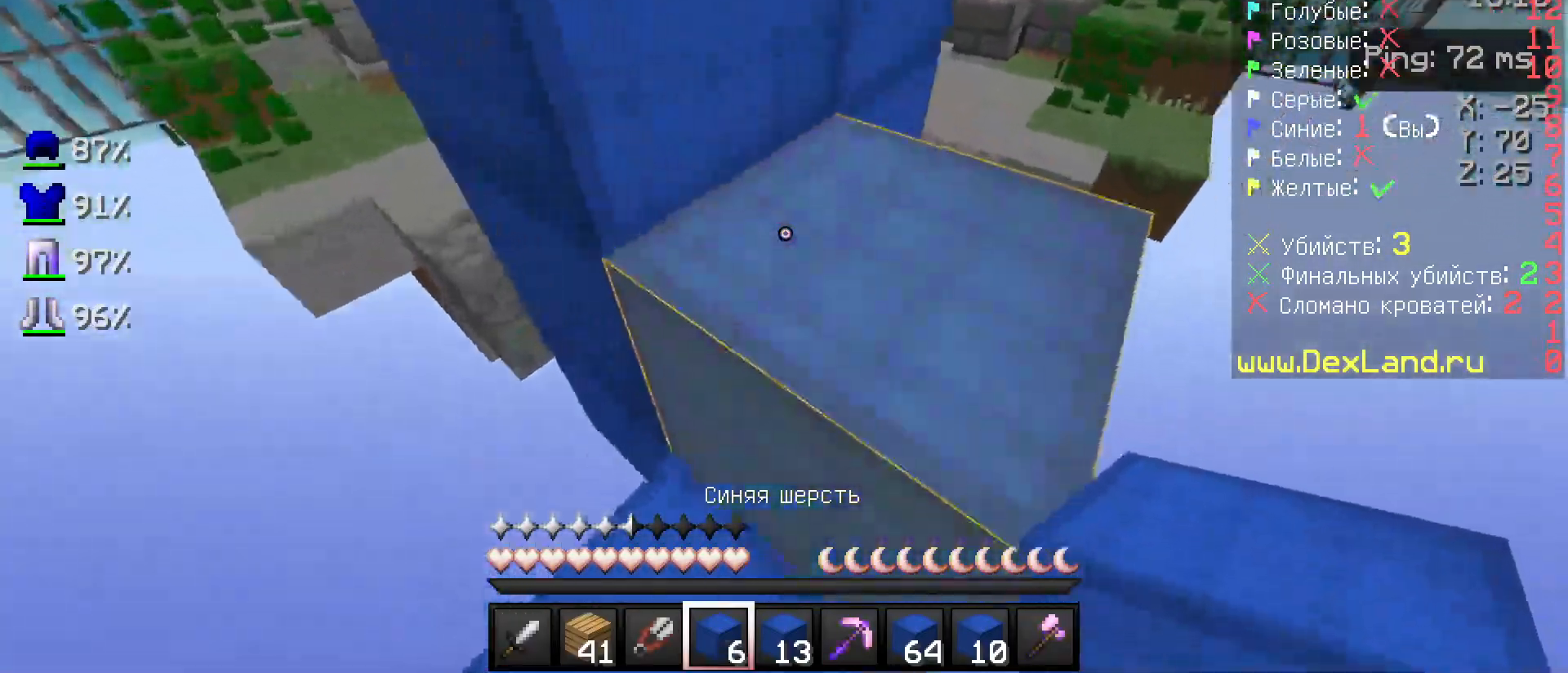
{"keys": ["w"], "mouse": [], "events": [[183, "d", "down"], [217, "w", "up"], [317, "d", "up"], [483, "w", "down"]]}
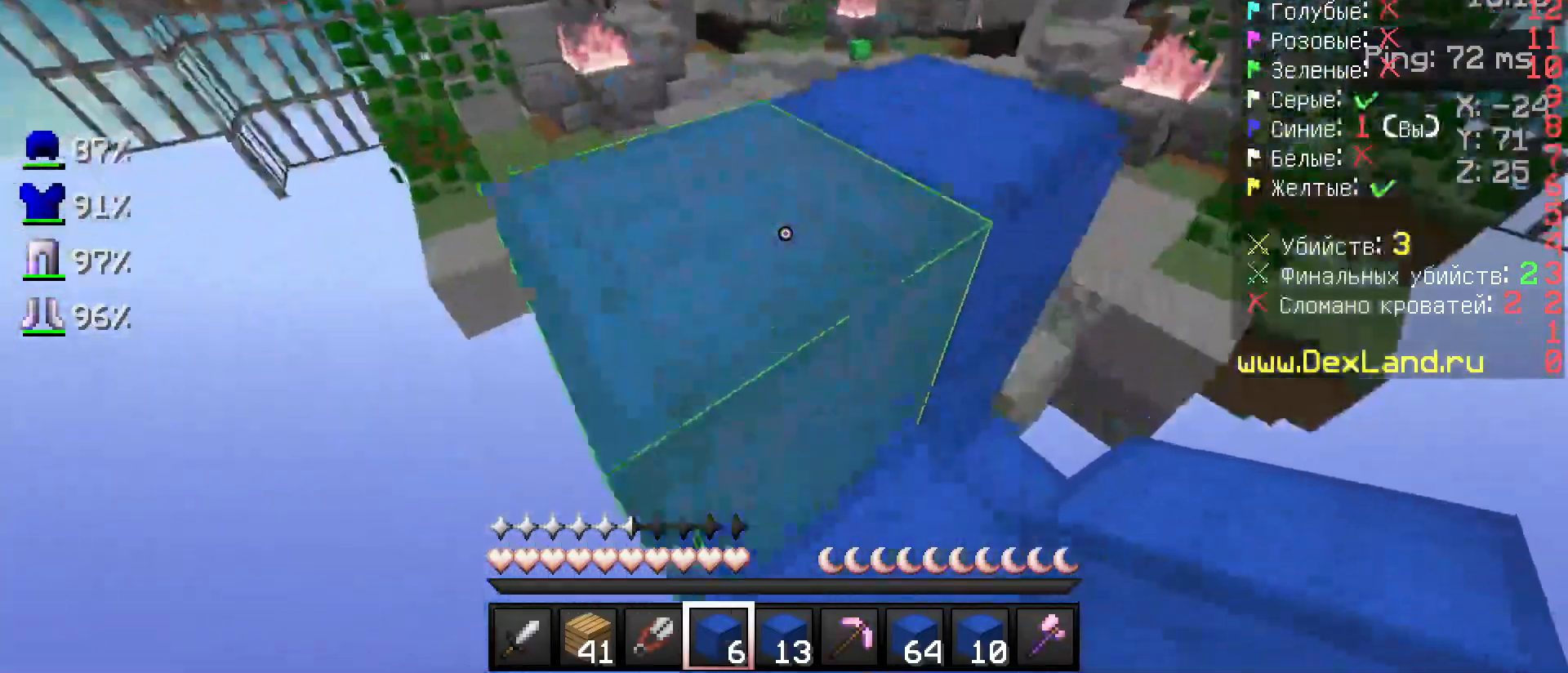
{"keys": ["w"], "mouse": [], "events": [[117, "a", "down"], [217, "a", "up"]]}
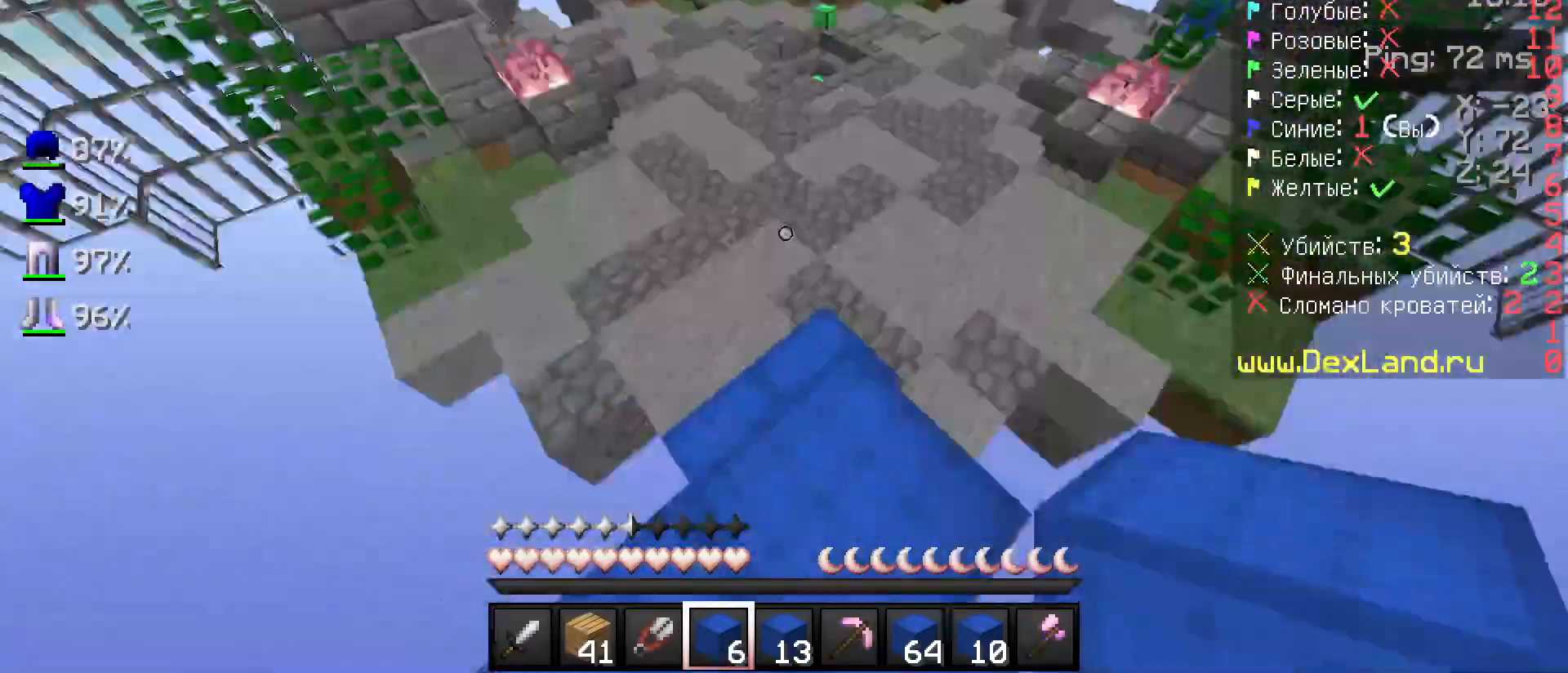
{"keys": ["w"], "mouse": [], "events": []}
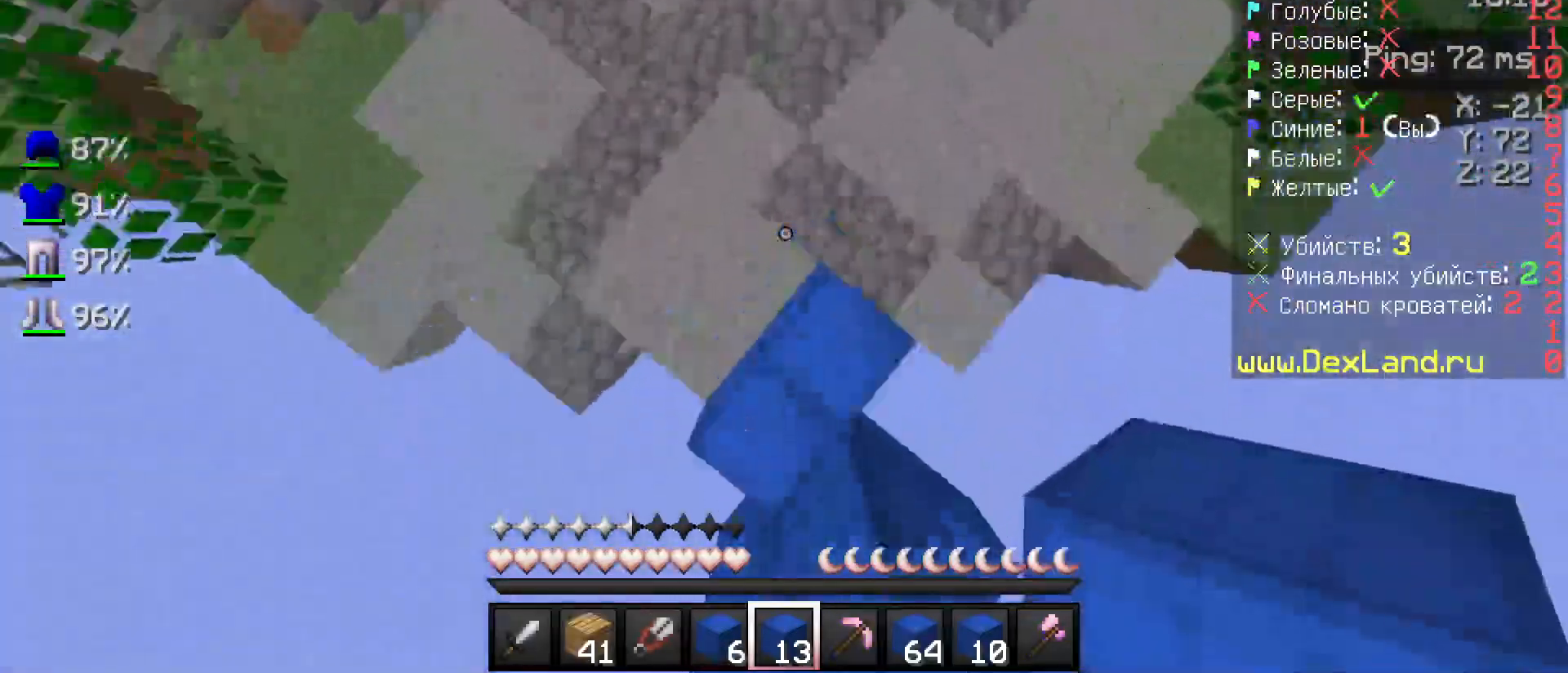
{"keys": ["w"], "mouse": [], "events": []}
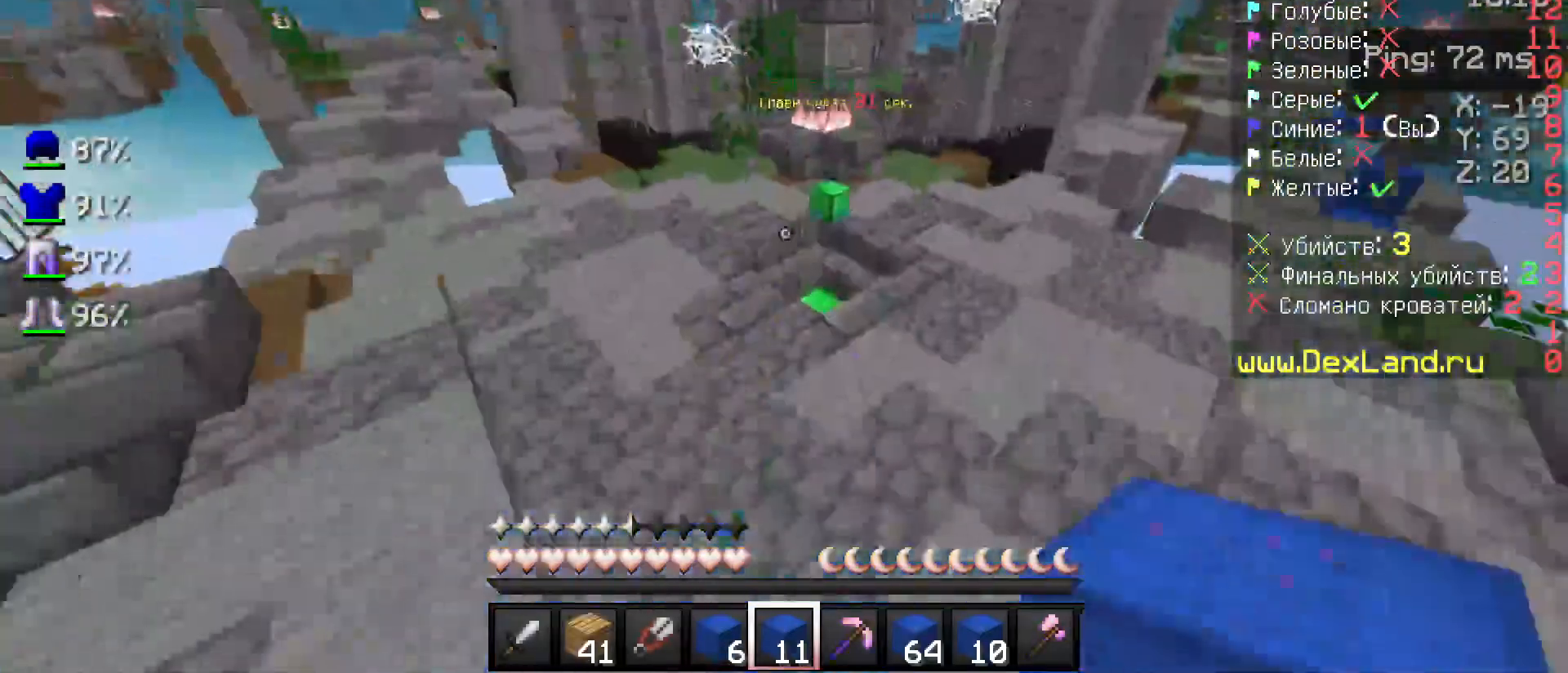
{"keys": ["w"], "mouse": [], "events": []}
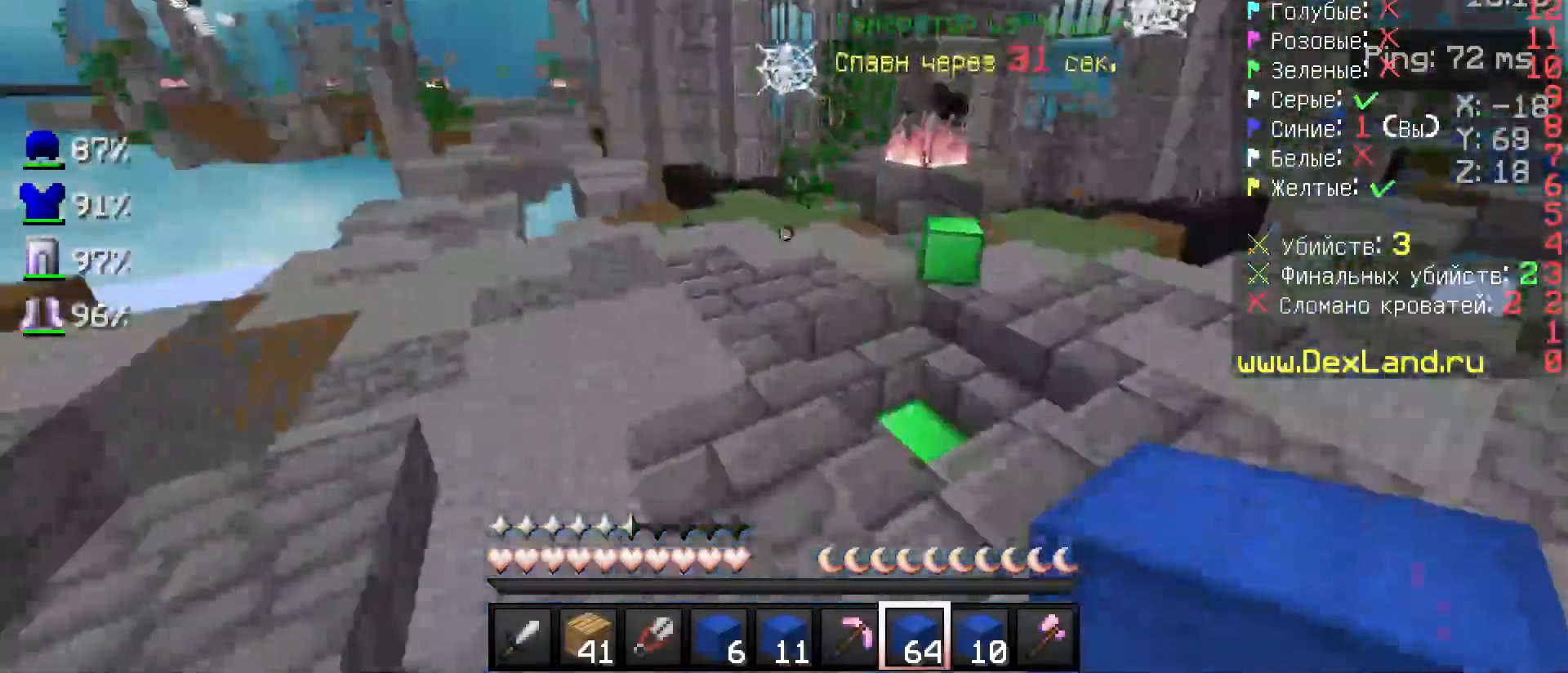
{"keys": ["w"], "mouse": [], "events": [[33, "w", "up"], [83, "w", "down"], [283, "a", "down"], [433, "a", "up"]]}
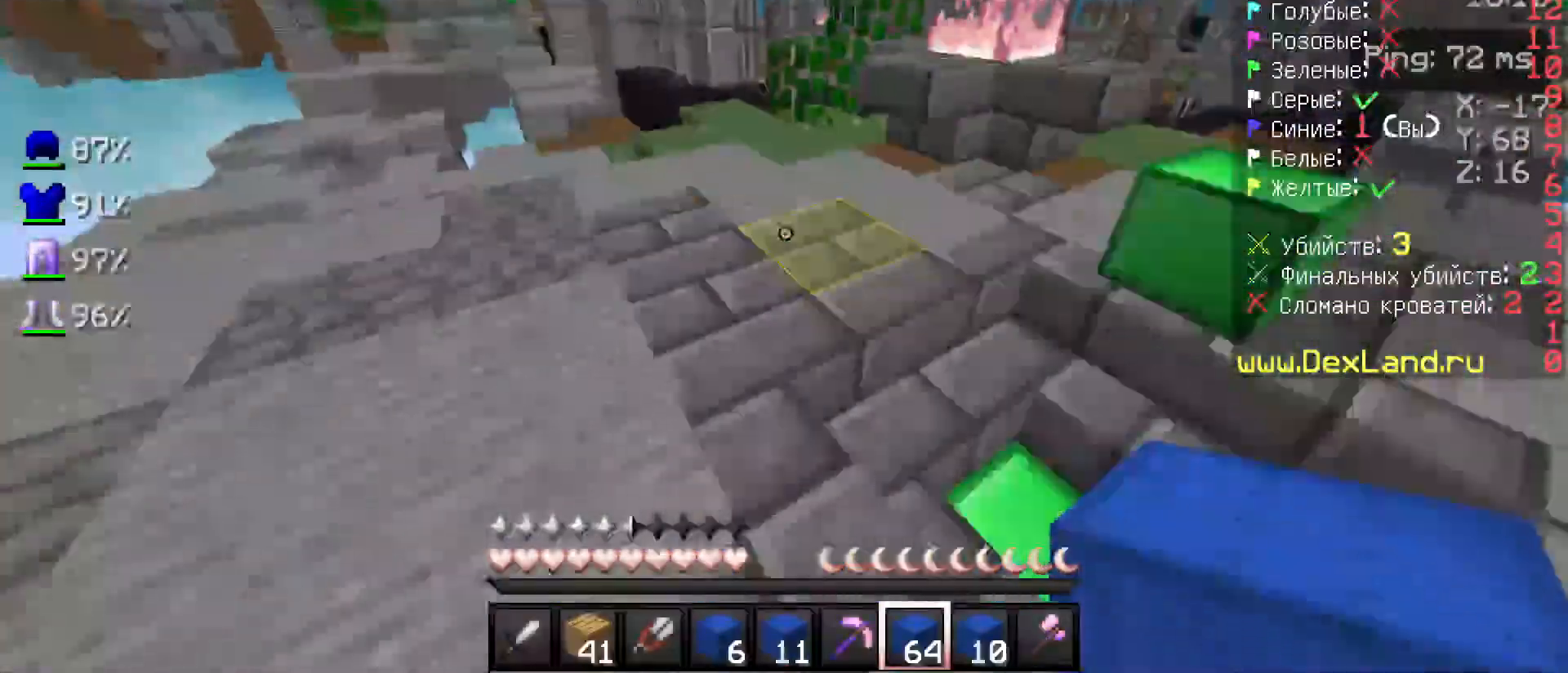
{"keys": [], "mouse": [], "events": [[117, "a", "down"], [467, "a", "up"], [467, "w", "up"]]}
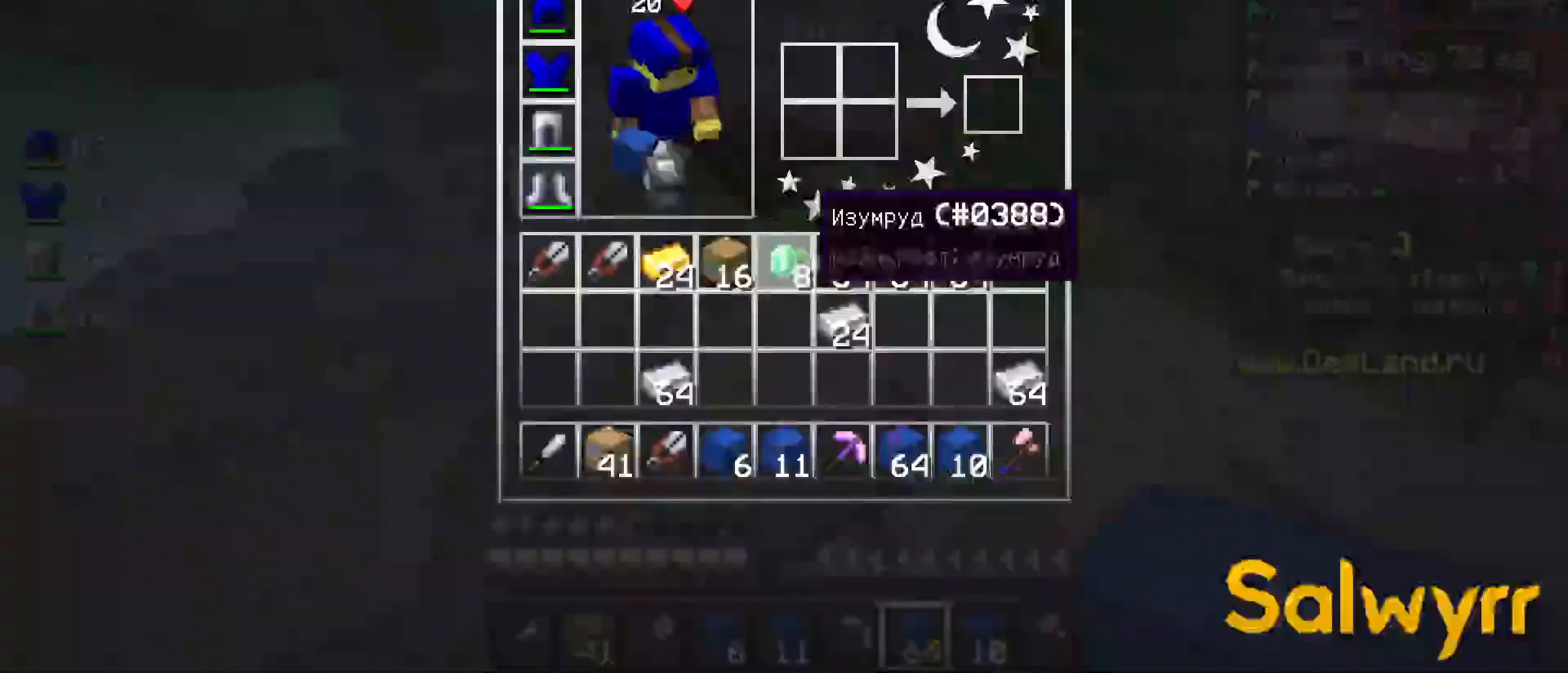
{"keys": [], "mouse": [], "events": []}